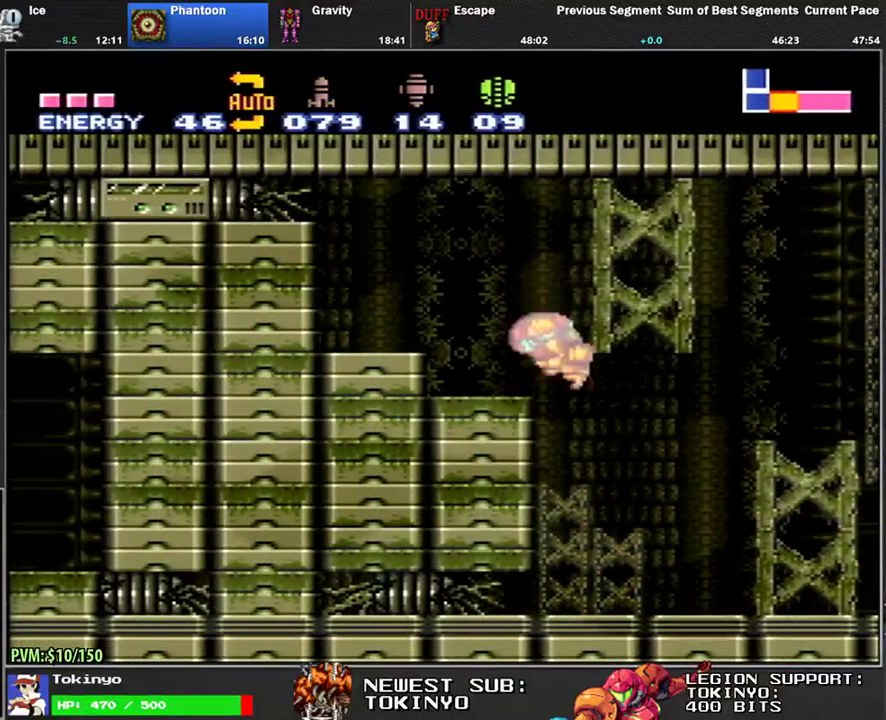
Gameplay with a controller (Nintendo layout); each line is a JSON object with the inputs held at the frame after it. "events" lists button and stick changes between this image and that frame as [ms after this image, input, new state], when the widget could be followed in between. Not read: B L3 R3.
{"buttons": ["L1", "DPAD_LEFT"], "events": [[33, "DPAD_DOWN", "up"], [83, "DPAD_DOWN", "down"], [133, "DPAD_LEFT", "down"], [183, "DPAD_DOWN", "up"], [283, "Y", "down"], [383, "Y", "up"]]}
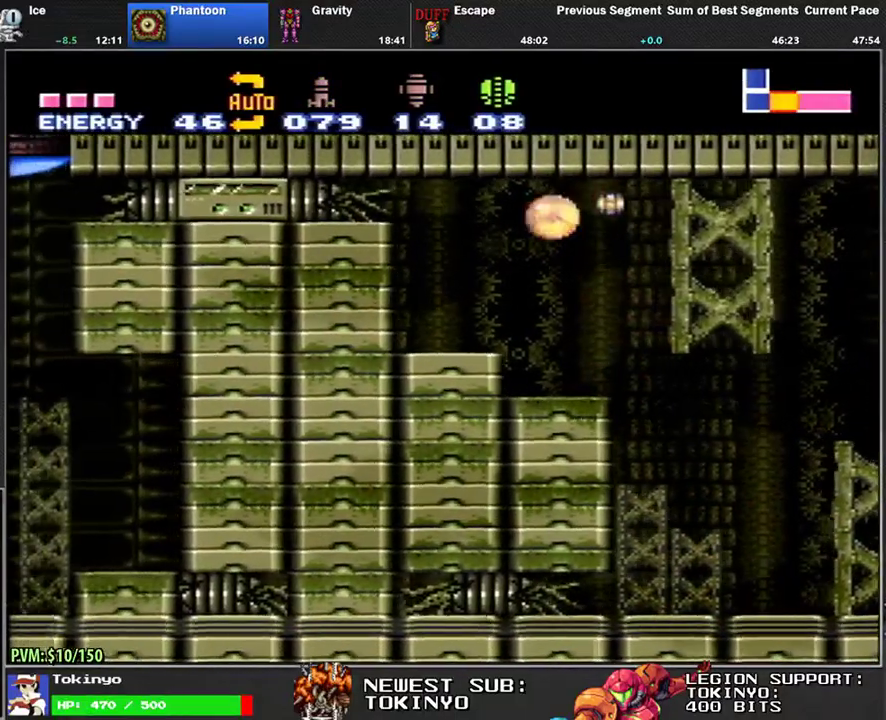
{"buttons": [], "events": [[17, "A", "down"], [117, "A", "up"], [150, "DPAD_UP", "down"], [217, "DPAD_UP", "up"], [450, "DPAD_LEFT", "up"], [467, "L1", "up"]]}
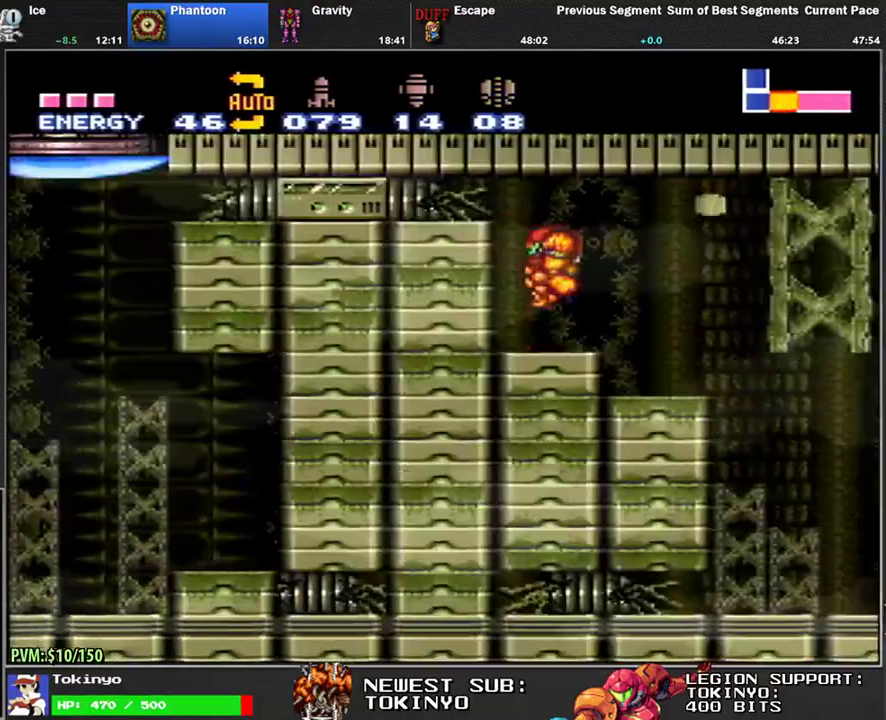
{"buttons": ["L1", "DPAD_LEFT"], "events": [[17, "L1", "down"], [33, "DPAD_DOWN", "down"], [83, "DPAD_DOWN", "up"], [150, "DPAD_DOWN", "down"], [167, "DPAD_LEFT", "down"], [267, "DPAD_DOWN", "up"]]}
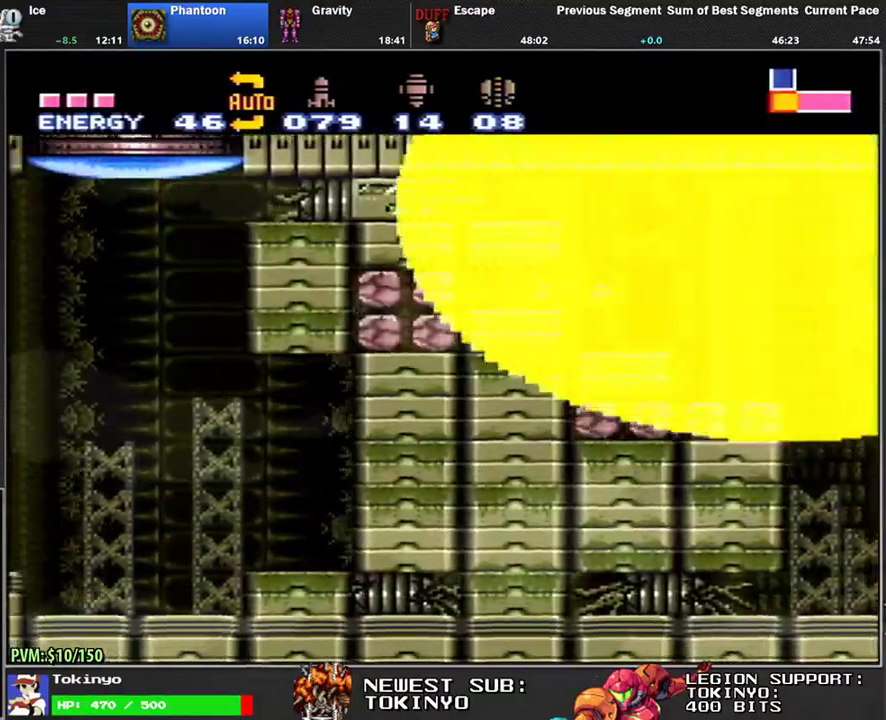
{"buttons": ["L1", "DPAD_LEFT"], "events": []}
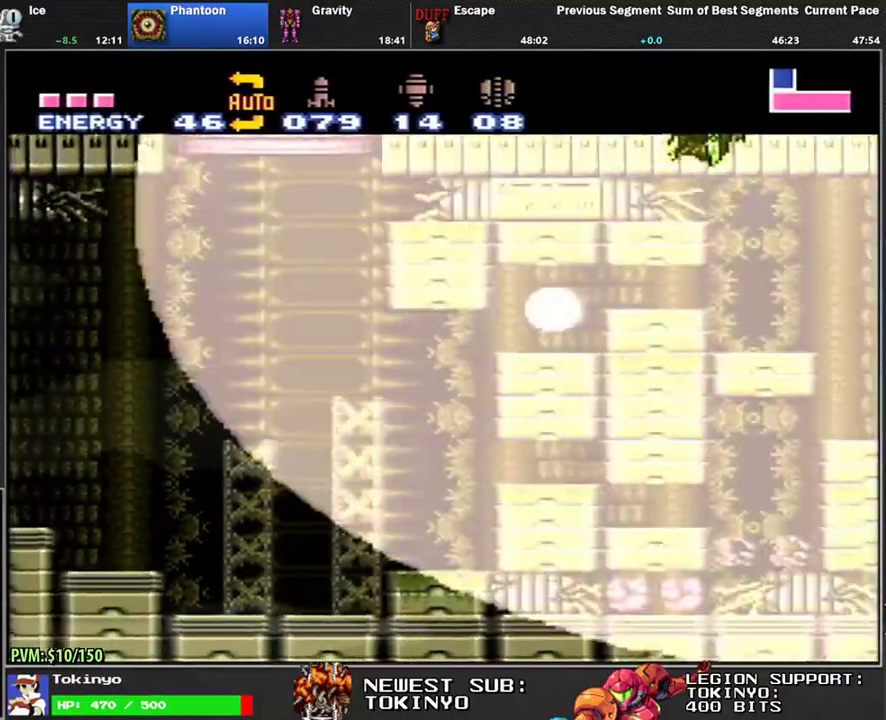
{"buttons": ["L1", "DPAD_LEFT"], "events": []}
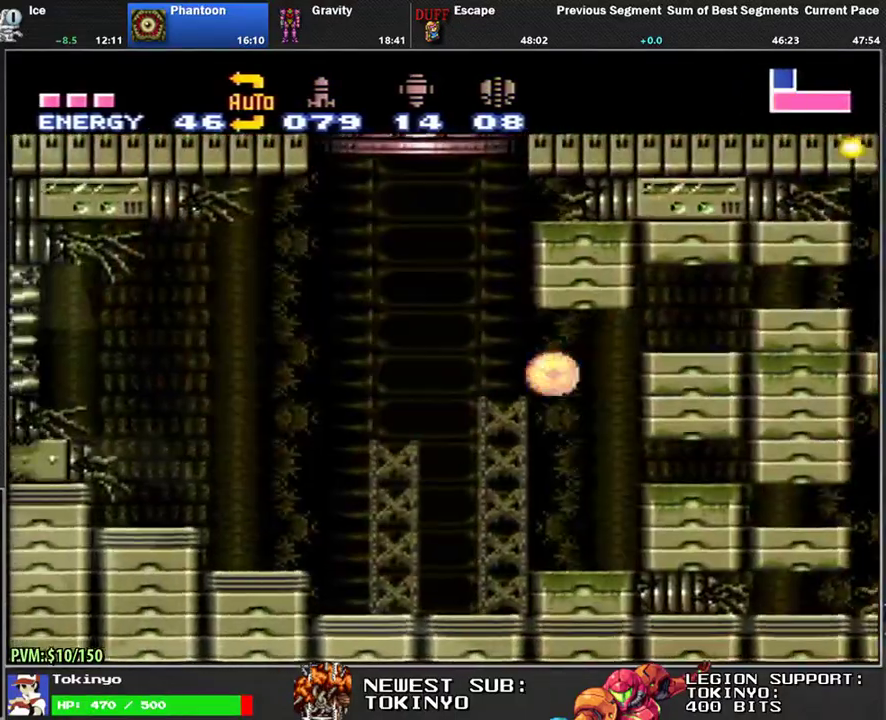
{"buttons": ["DPAD_UP"], "events": [[167, "DPAD_LEFT", "up"], [167, "L1", "up"], [233, "DPAD_UP", "down"]]}
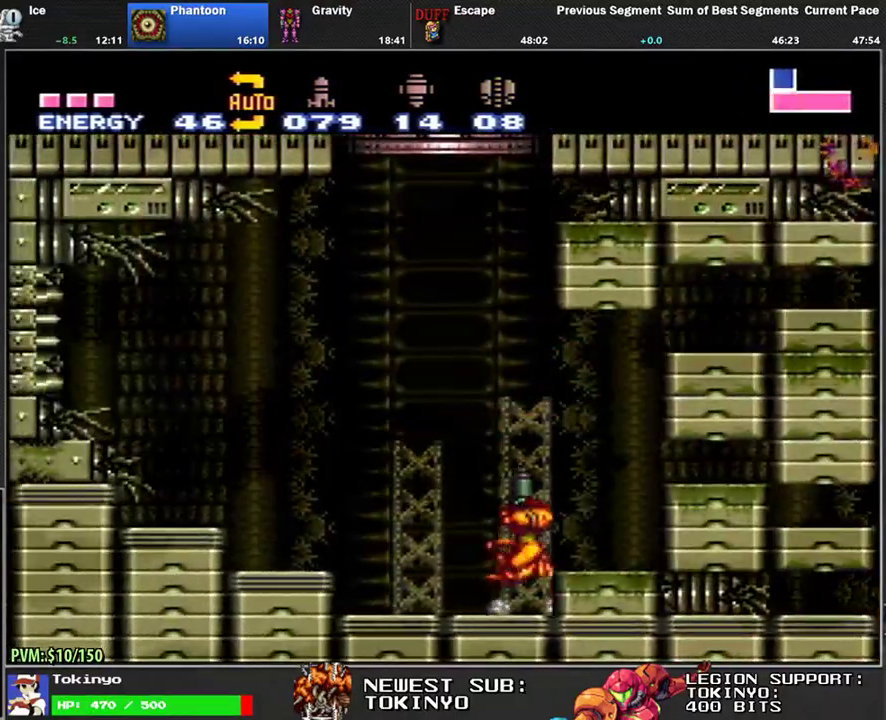
{"buttons": [], "events": [[450, "DPAD_UP", "up"]]}
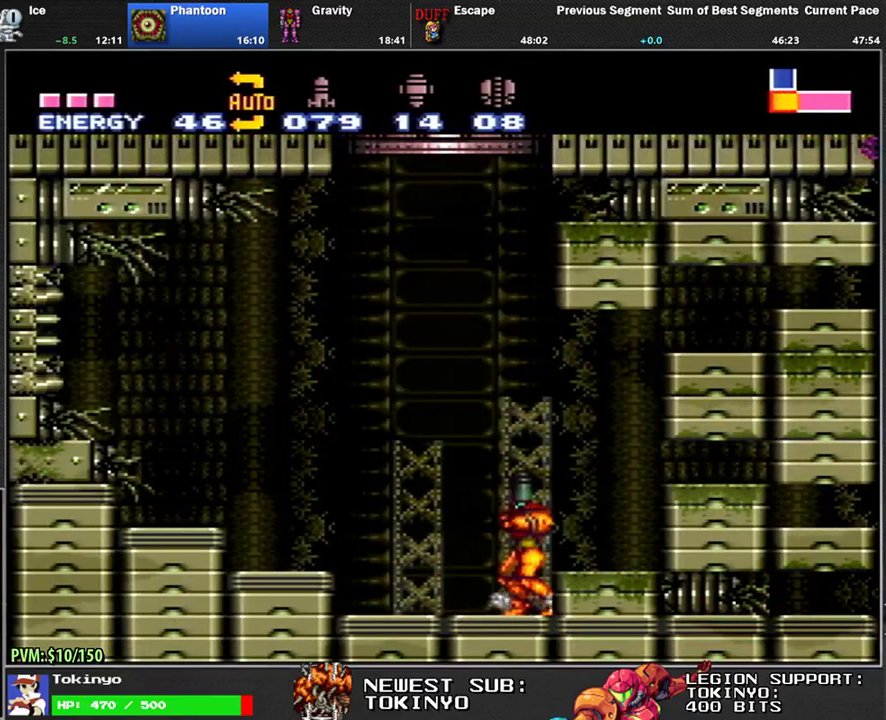
{"buttons": ["L1", "DPAD_RIGHT"], "events": [[117, "DPAD_LEFT", "down"], [150, "L1", "down"], [233, "DPAD_LEFT", "up"], [300, "DPAD_RIGHT", "down"]]}
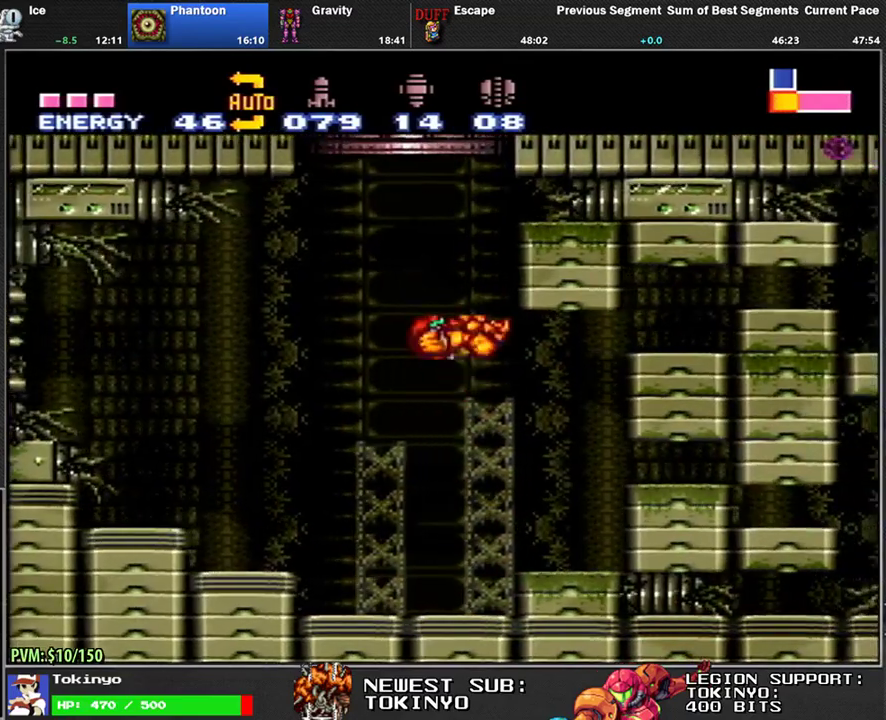
{"buttons": ["L1"], "events": [[67, "DPAD_RIGHT", "up"], [117, "DPAD_LEFT", "down"], [217, "DPAD_LEFT", "up"], [267, "DPAD_RIGHT", "down"], [417, "DPAD_RIGHT", "up"]]}
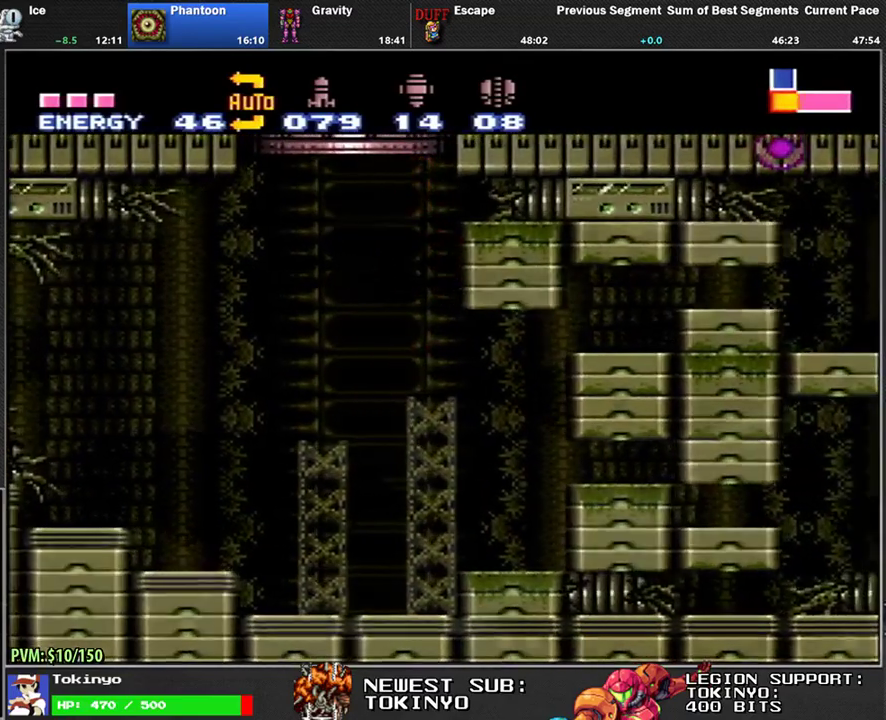
{"buttons": [], "events": [[17, "L1", "up"]]}
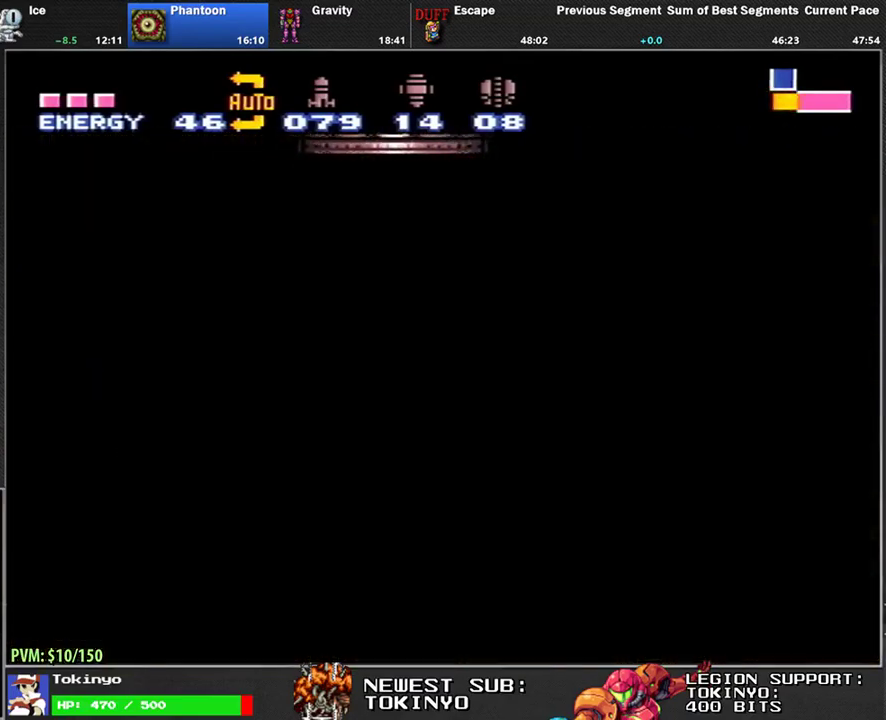
{"buttons": [], "events": []}
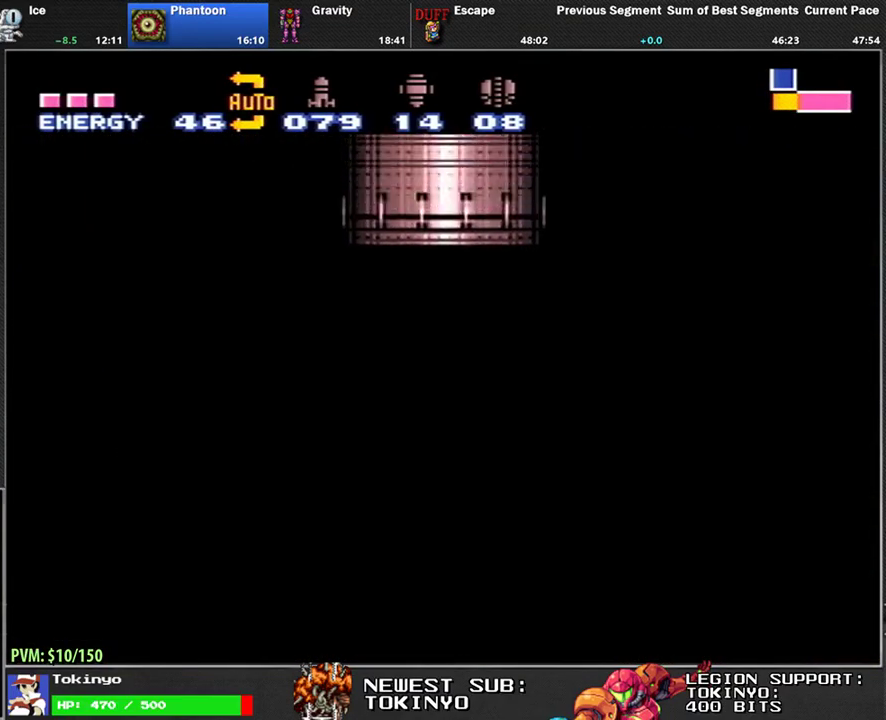
{"buttons": ["L1"], "events": [[200, "L1", "down"]]}
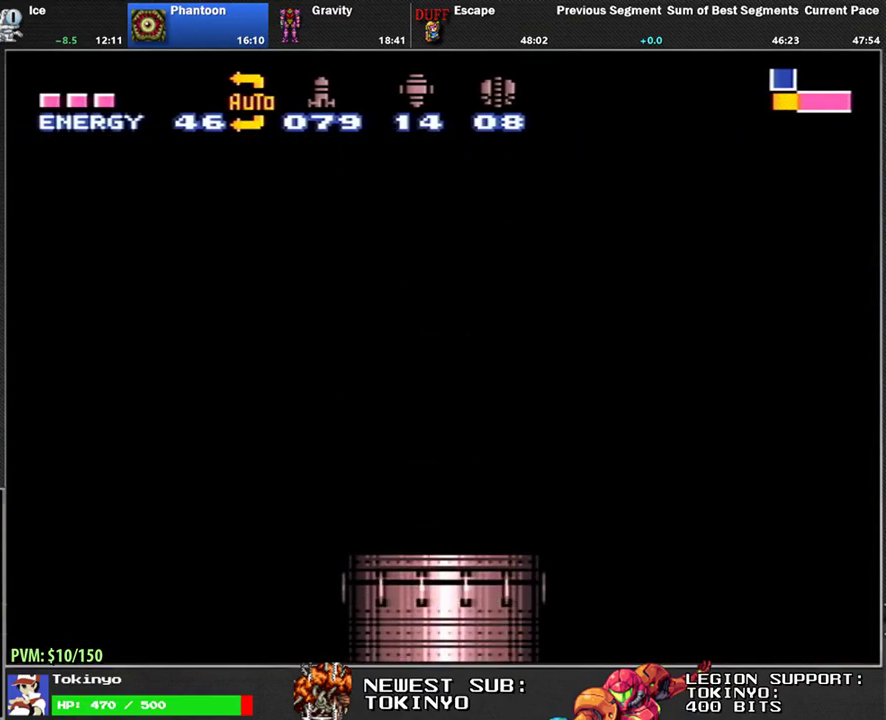
{"buttons": ["L1", "DPAD_LEFT"], "events": [[383, "DPAD_LEFT", "down"]]}
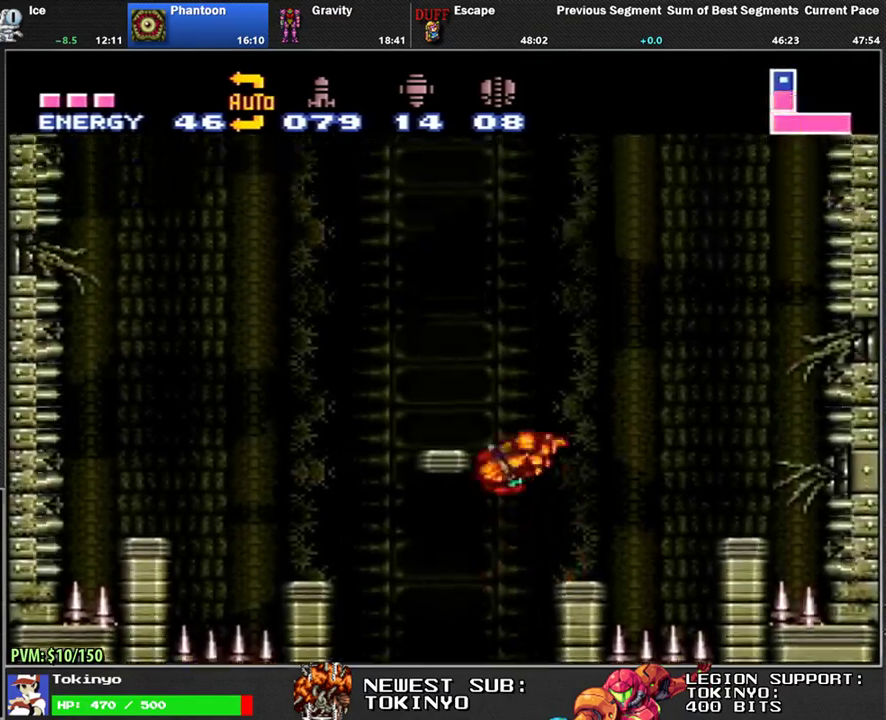
{"buttons": ["L1", "DPAD_DOWN"], "events": [[183, "R1", "down"], [200, "DPAD_LEFT", "up"], [233, "L1", "up"], [283, "L1", "down"], [333, "R1", "up"], [450, "DPAD_DOWN", "down"]]}
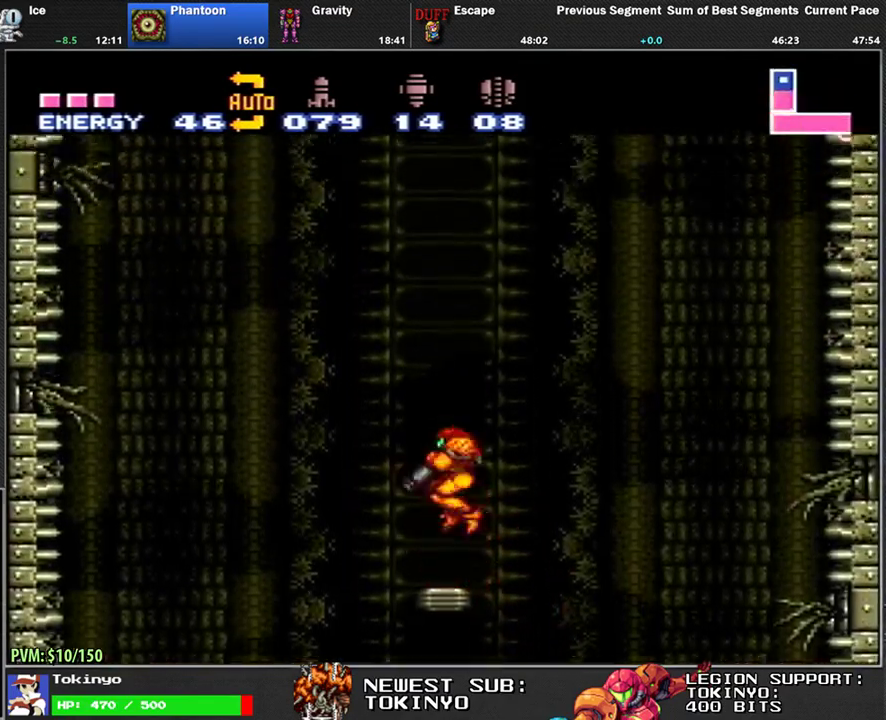
{"buttons": ["L1", "DPAD_RIGHT"], "events": [[33, "DPAD_DOWN", "up"], [83, "DPAD_DOWN", "down"], [183, "DPAD_DOWN", "up"], [267, "DPAD_RIGHT", "down"]]}
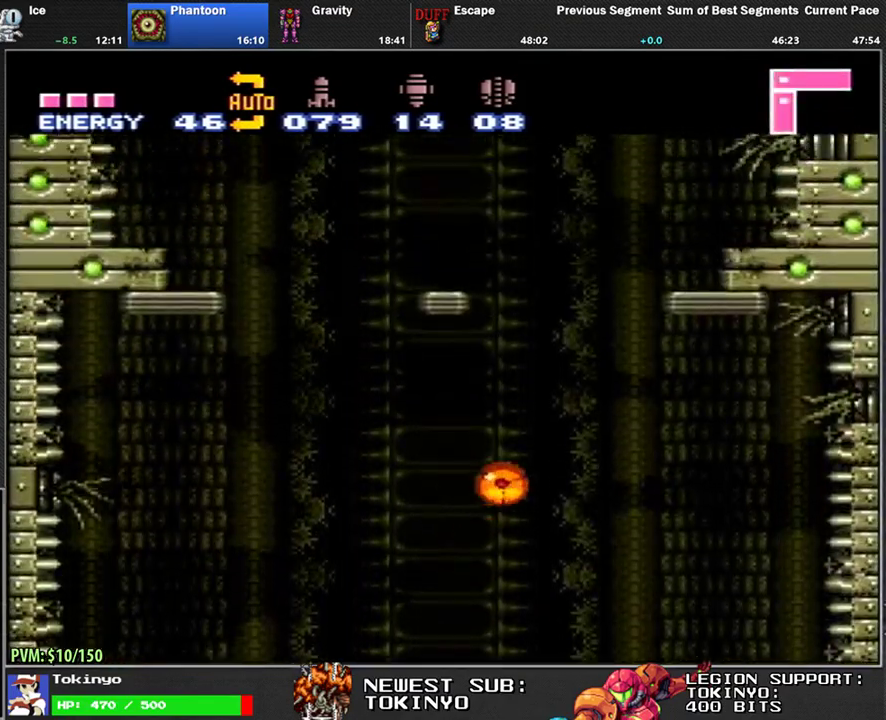
{"buttons": ["Y"], "events": [[67, "DPAD_RIGHT", "up"], [100, "L1", "up"], [150, "Y", "down"], [233, "Y", "up"], [300, "Y", "down"], [383, "Y", "up"], [450, "Y", "down"]]}
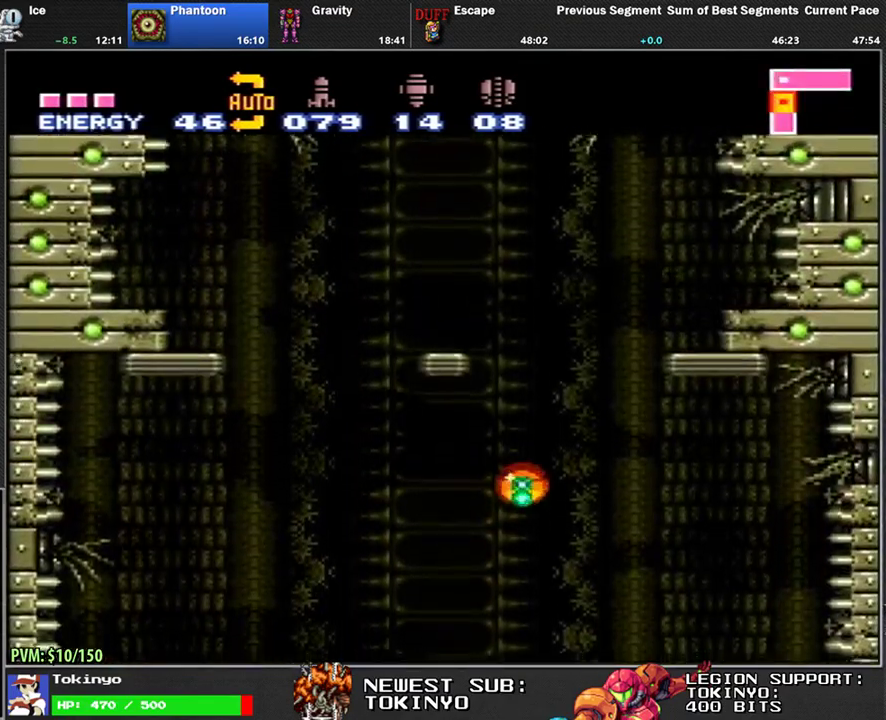
{"buttons": [], "events": [[17, "Y", "up"], [83, "Y", "down"], [150, "Y", "up"], [233, "Y", "down"], [300, "Y", "up"], [367, "Y", "down"], [433, "Y", "up"]]}
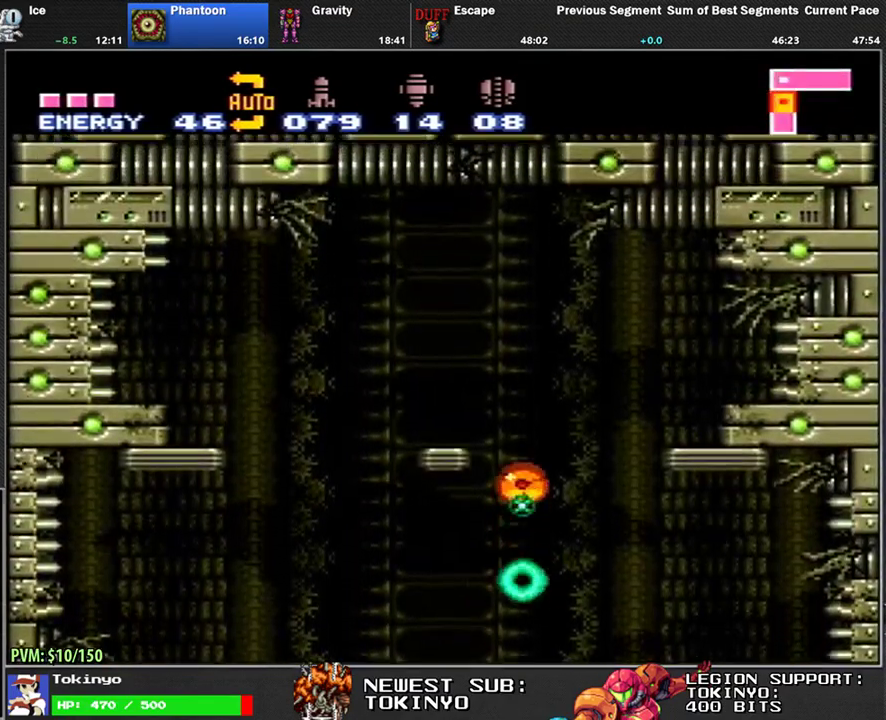
{"buttons": ["L1", "DPAD_LEFT"], "events": [[17, "Y", "down"], [83, "Y", "up"], [150, "Y", "down"], [233, "Y", "up"], [300, "Y", "down"], [317, "DPAD_LEFT", "down"], [383, "Y", "up"], [400, "L1", "down"]]}
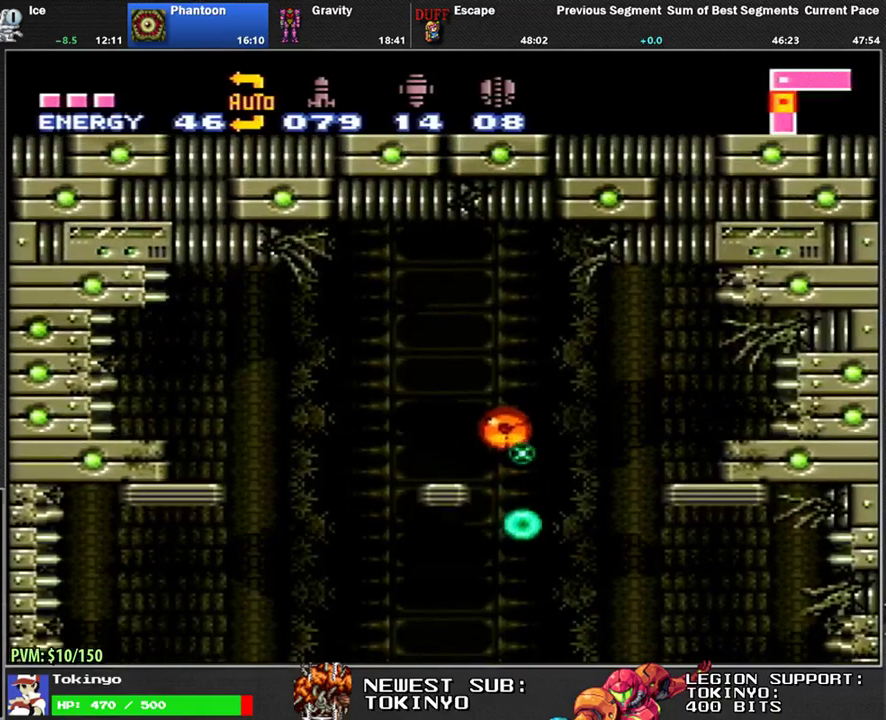
{"buttons": ["Y", "L1", "DPAD_UP"], "events": [[117, "DPAD_LEFT", "up"], [183, "DPAD_UP", "down"], [233, "DPAD_UP", "up"], [300, "DPAD_UP", "down"], [333, "DPAD_LEFT", "down"], [400, "DPAD_LEFT", "up"], [450, "Y", "down"]]}
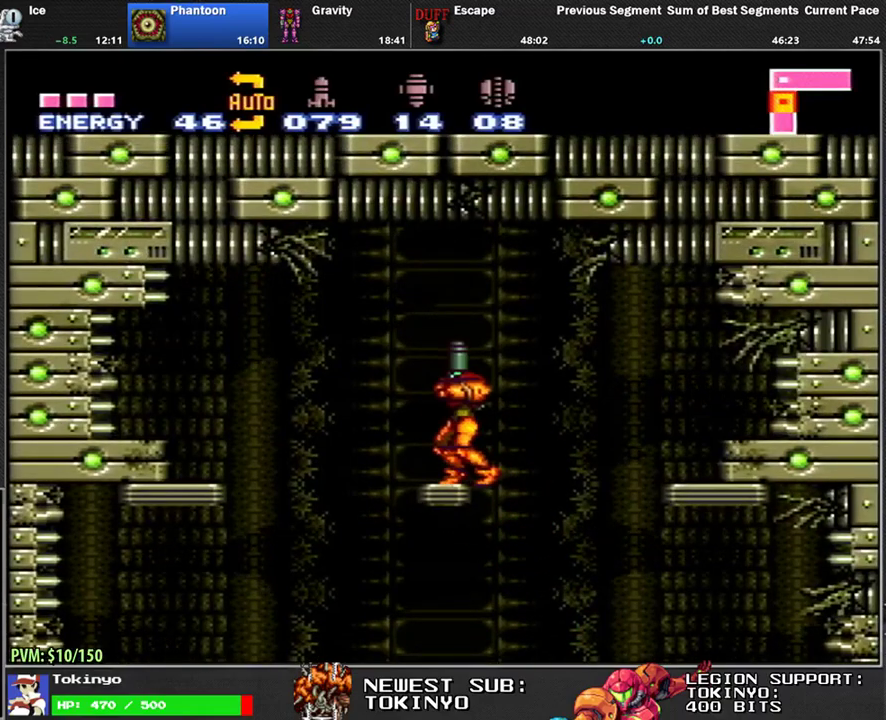
{"buttons": ["L1", "DPAD_UP"], "events": [[33, "Y", "up"]]}
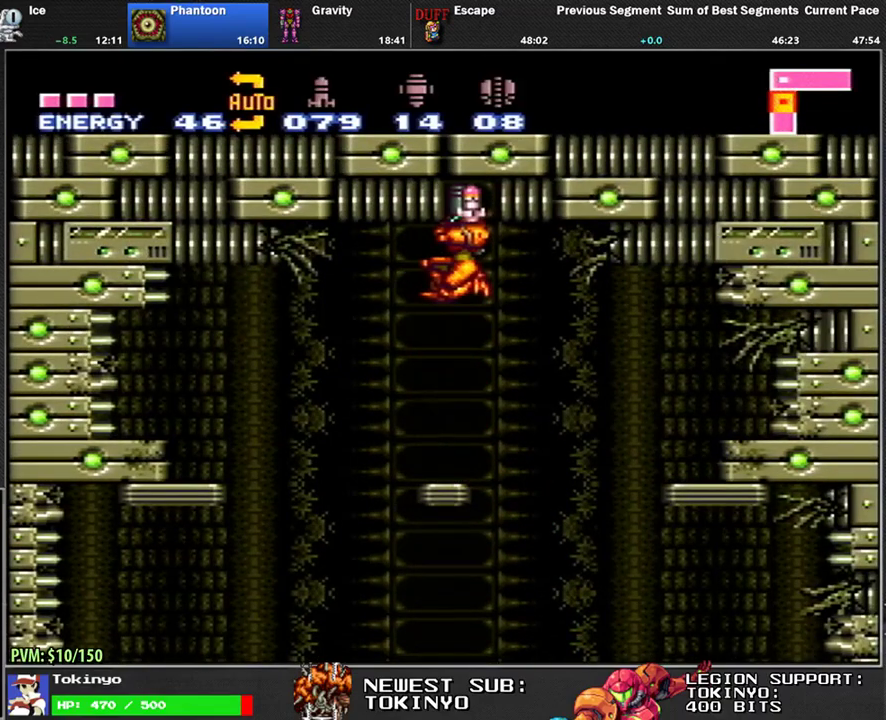
{"buttons": [], "events": [[233, "DPAD_UP", "up"], [267, "L1", "up"]]}
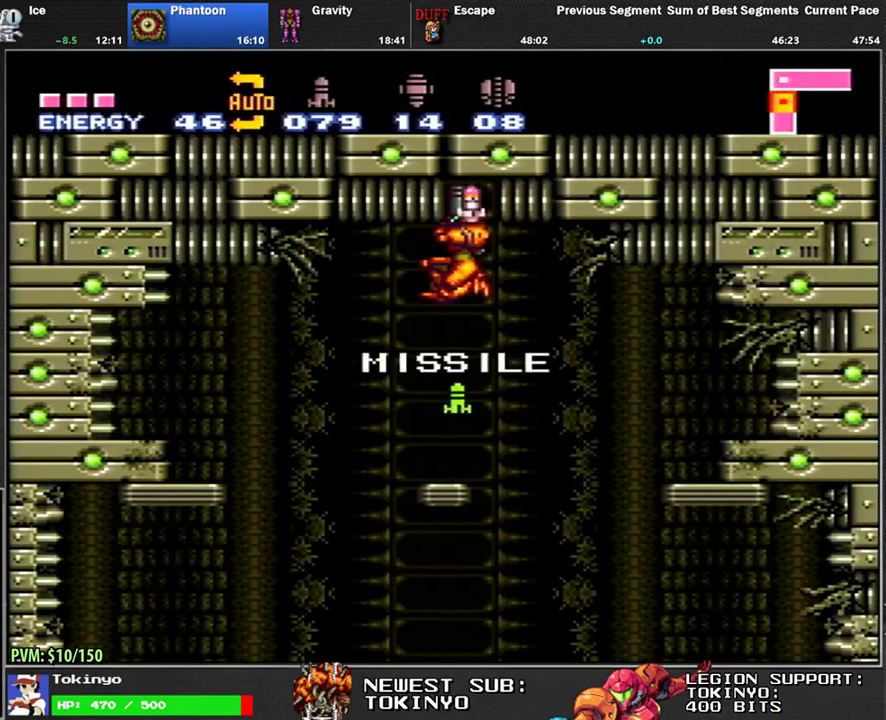
{"buttons": [], "events": []}
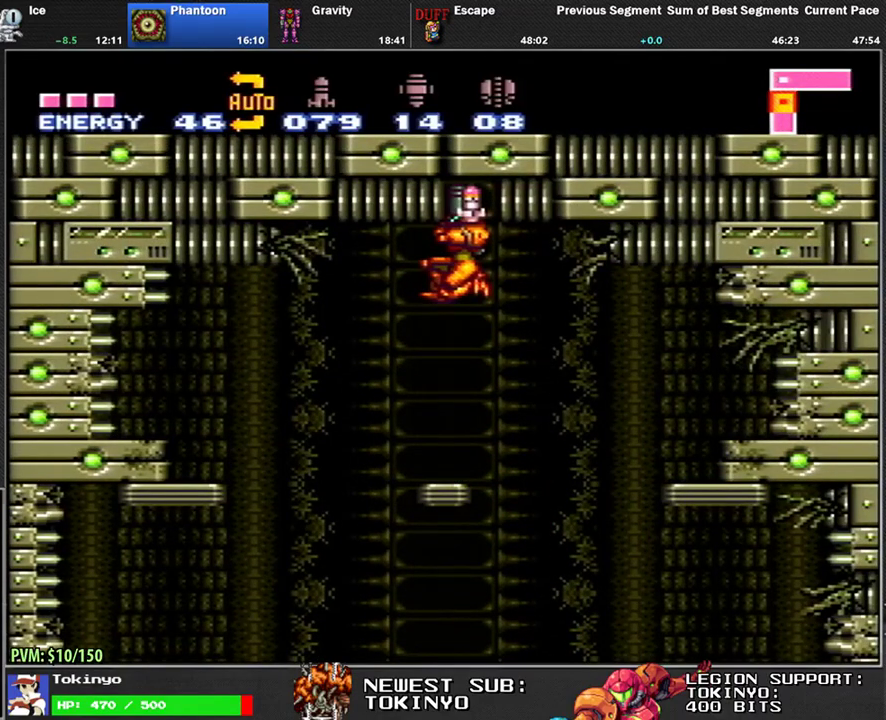
{"buttons": ["L1", "DPAD_RIGHT"], "events": [[350, "DPAD_RIGHT", "down"], [350, "L1", "down"]]}
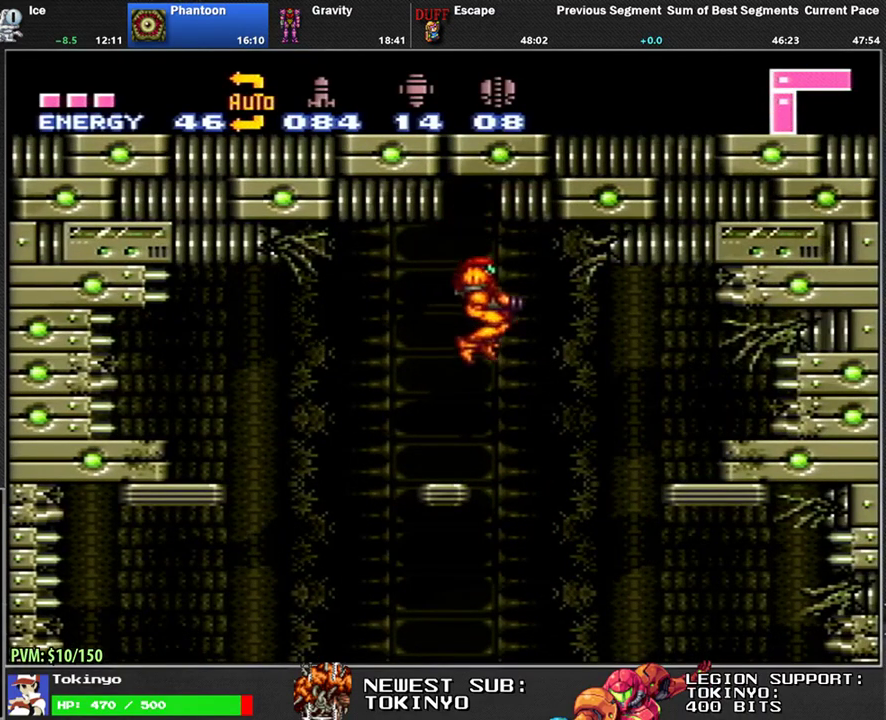
{"buttons": ["L1", "DPAD_DOWN"], "events": [[183, "DPAD_RIGHT", "up"], [250, "DPAD_LEFT", "down"], [383, "DPAD_LEFT", "up"], [500, "DPAD_DOWN", "down"]]}
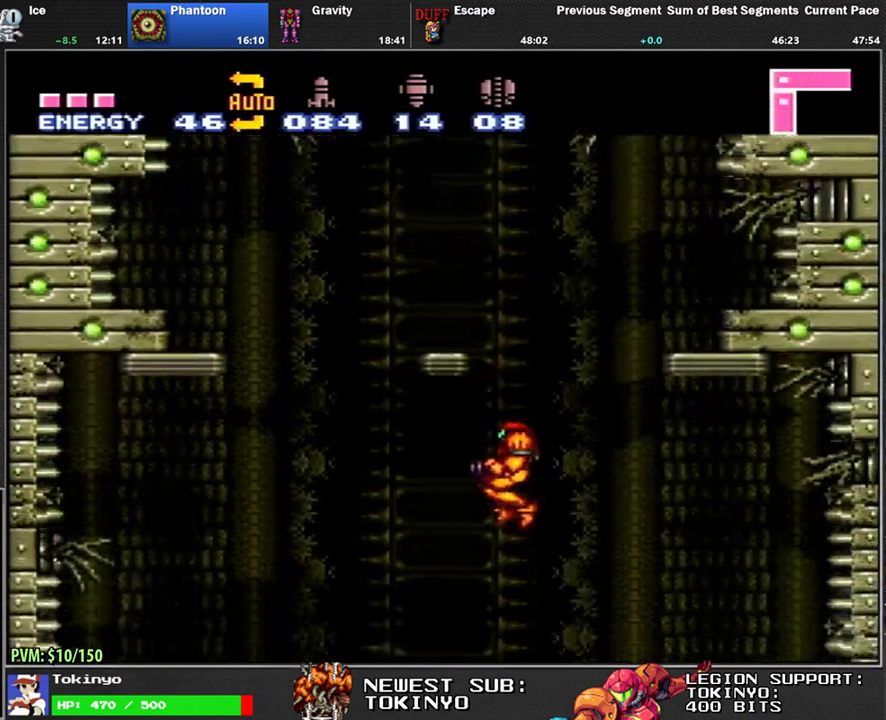
{"buttons": ["Y", "L1"], "events": [[150, "Y", "down"], [233, "Y", "up"], [300, "Y", "down"], [367, "Y", "up"], [450, "Y", "down"], [467, "DPAD_DOWN", "up"]]}
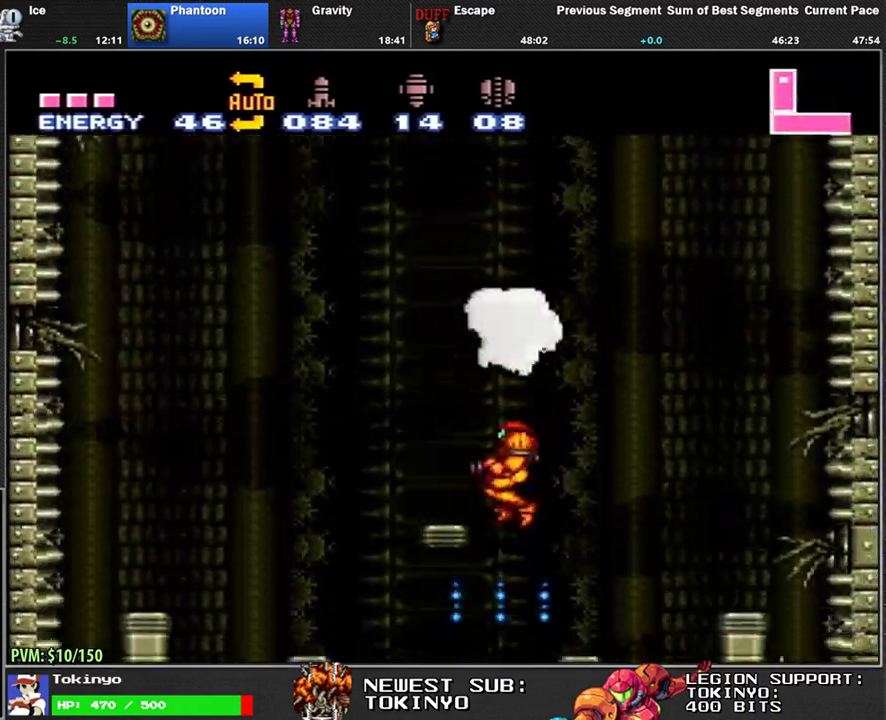
{"buttons": ["L1", "DPAD_RIGHT"], "events": [[33, "DPAD_LEFT", "down"], [50, "Y", "up"], [167, "DPAD_LEFT", "up"], [217, "DPAD_RIGHT", "down"]]}
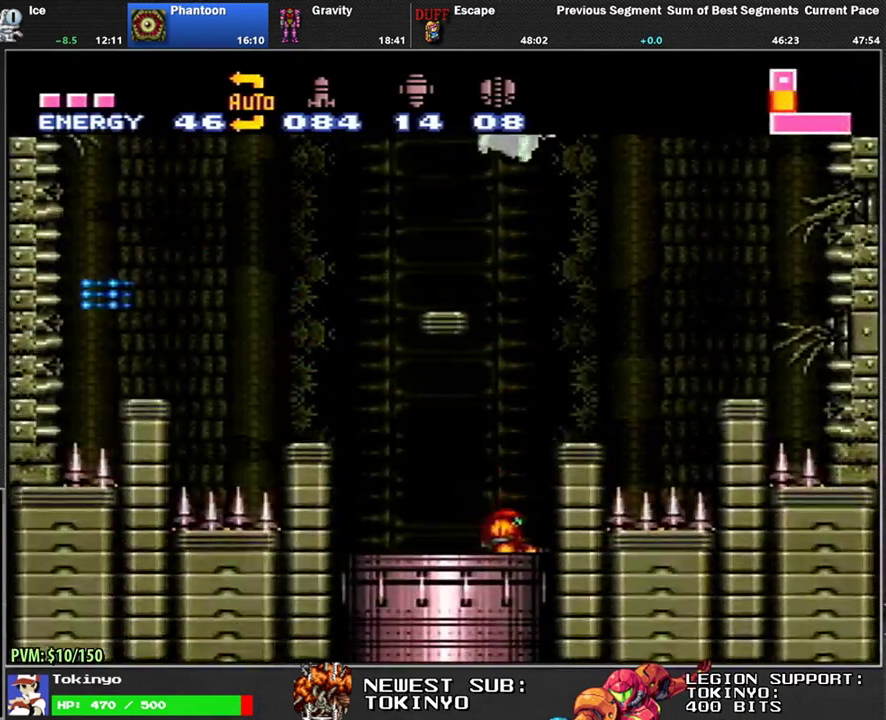
{"buttons": [], "events": [[67, "DPAD_RIGHT", "up"], [117, "L1", "up"]]}
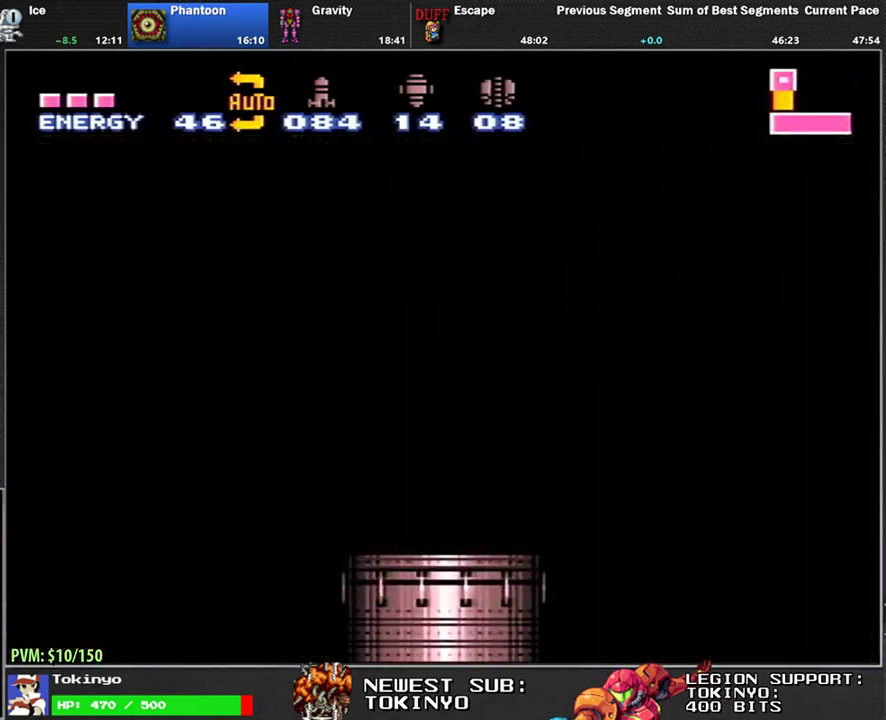
{"buttons": ["L1", "DPAD_RIGHT"], "events": [[117, "DPAD_RIGHT", "down"], [183, "L1", "down"]]}
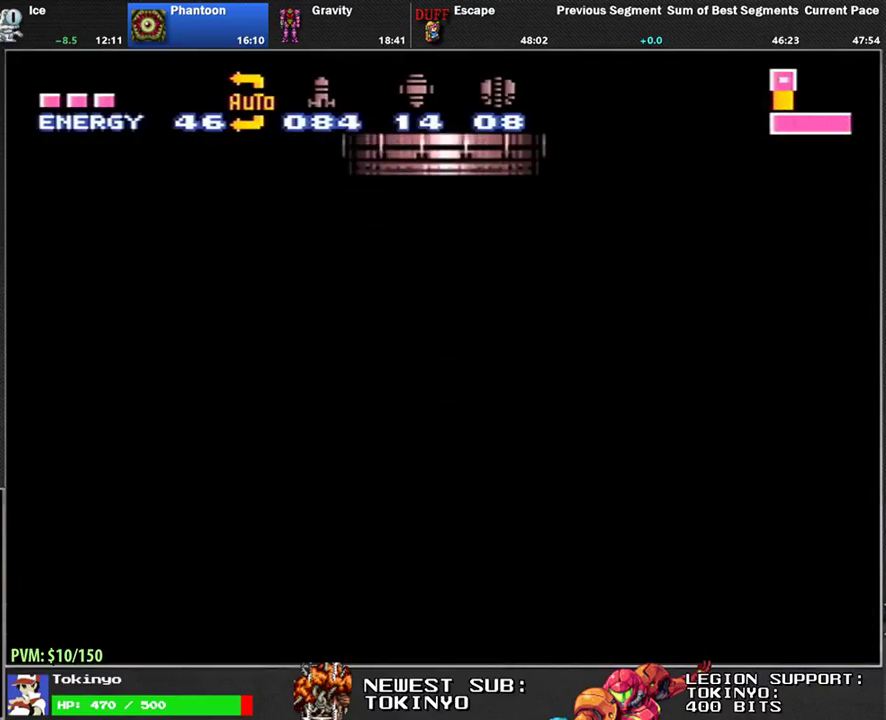
{"buttons": ["L1", "DPAD_RIGHT"], "events": []}
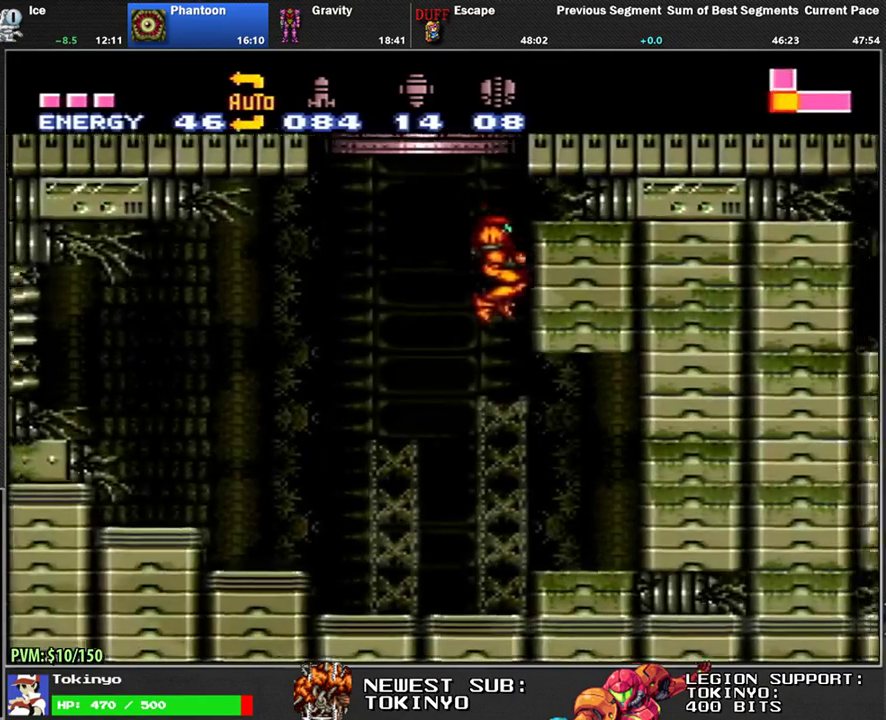
{"buttons": ["L1", "DPAD_DOWN"], "events": [[283, "DPAD_RIGHT", "up"], [500, "DPAD_DOWN", "down"]]}
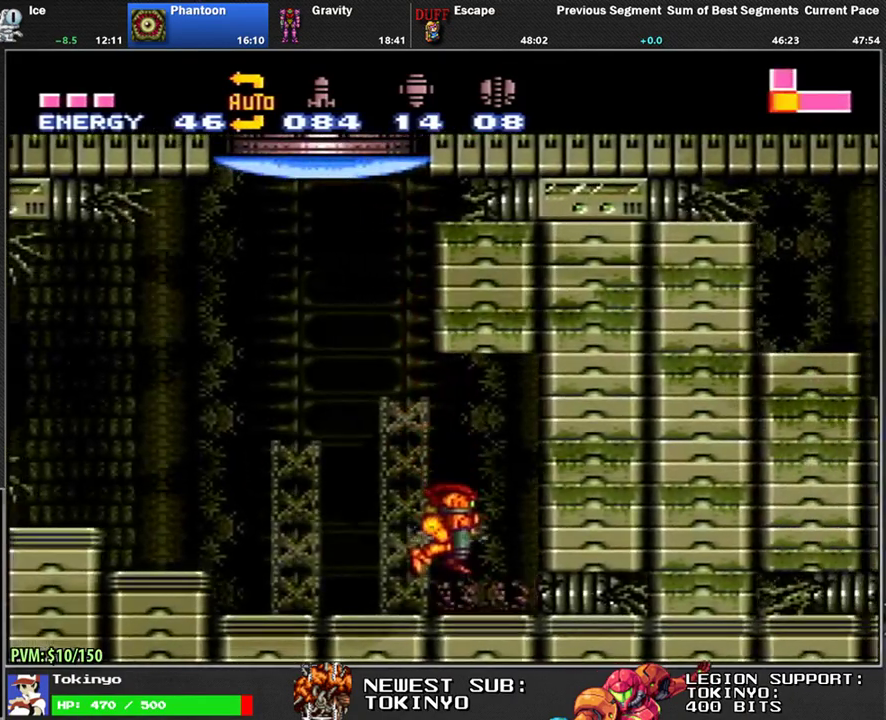
{"buttons": ["L1", "DPAD_RIGHT"], "events": [[17, "DPAD_RIGHT", "down"], [150, "DPAD_DOWN", "up"]]}